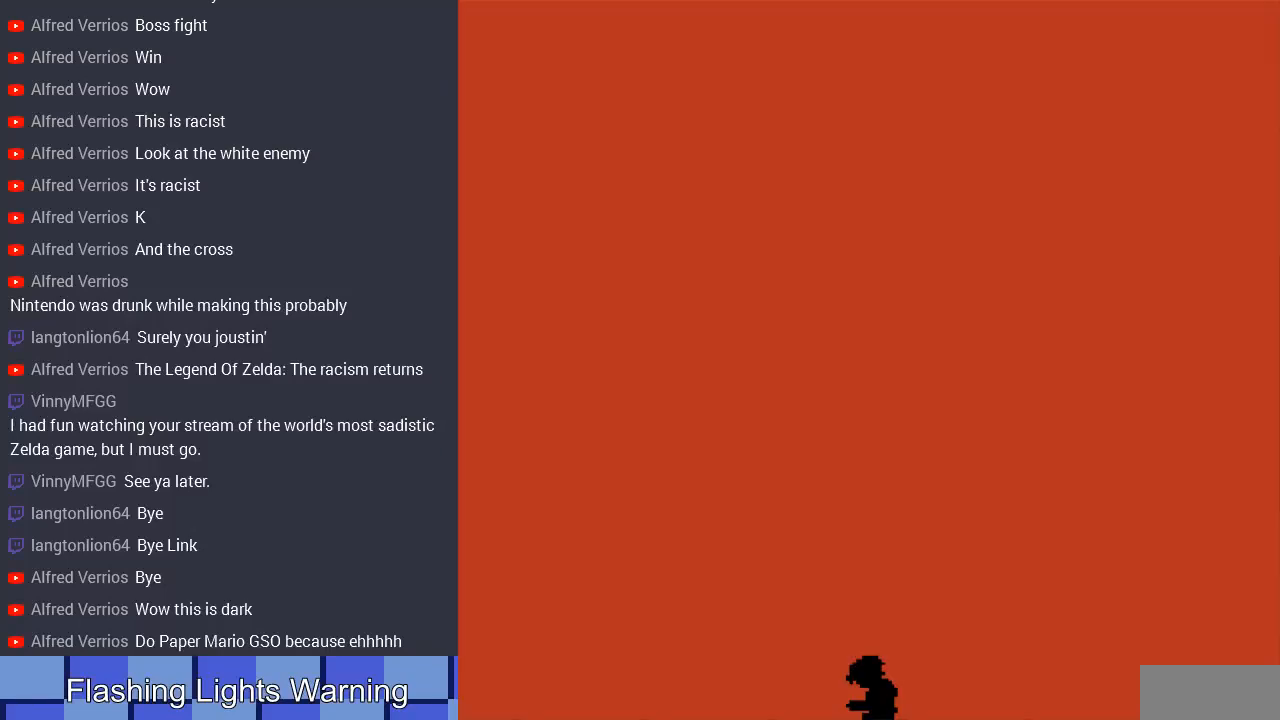
Gameplay with a controller (Nintendo layout); each line is a JSON object with the inputs held at the frame after it. "events" lists button and stick changes between this image and that frame as [ms after this image, input, new state], when the widget could be followed in between. Not read: L3 R3.
{"buttons": ["A"], "events": [[167, "A", "up"], [267, "A", "down"], [433, "A", "up"], [500, "A", "down"]]}
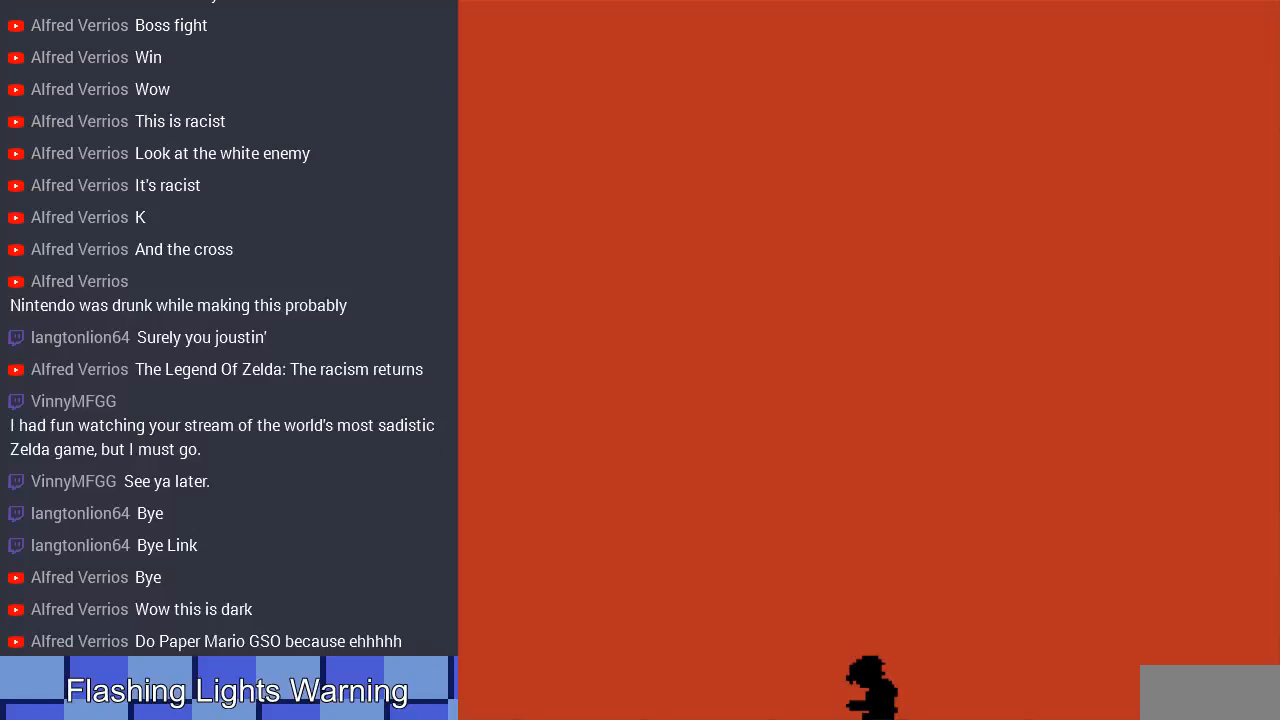
{"buttons": [], "events": [[167, "A", "up"]]}
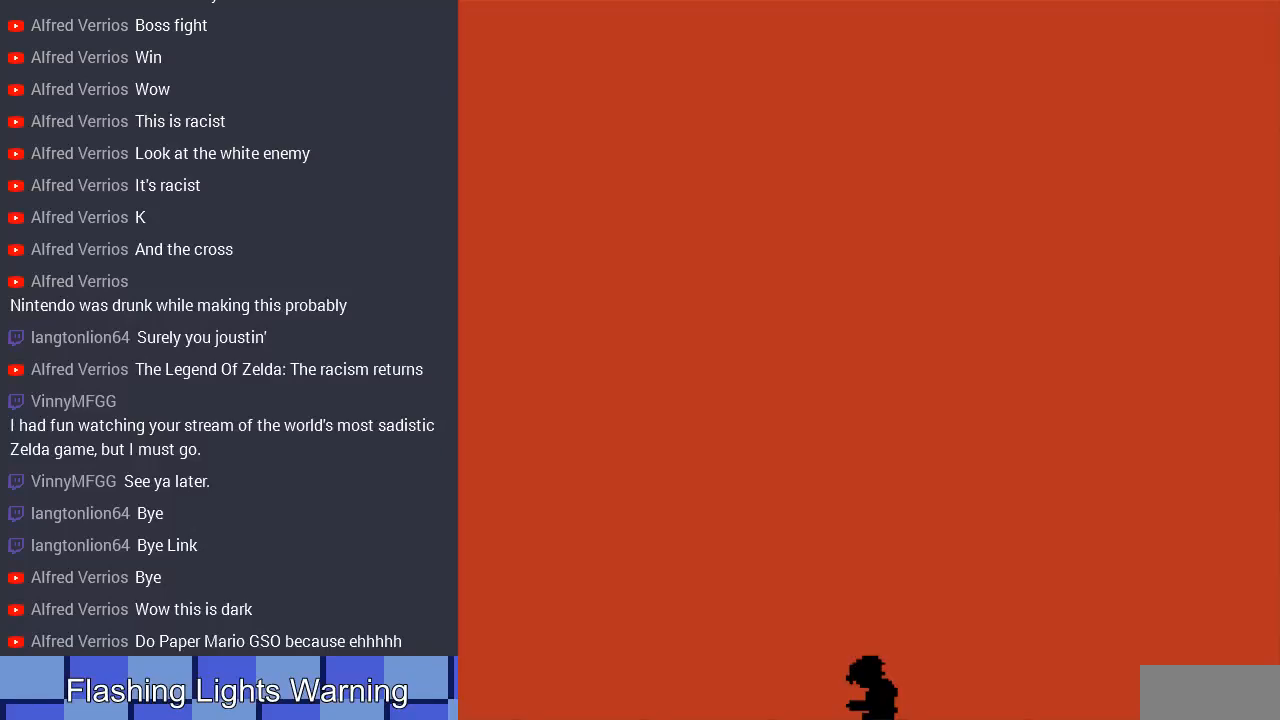
{"buttons": [], "events": []}
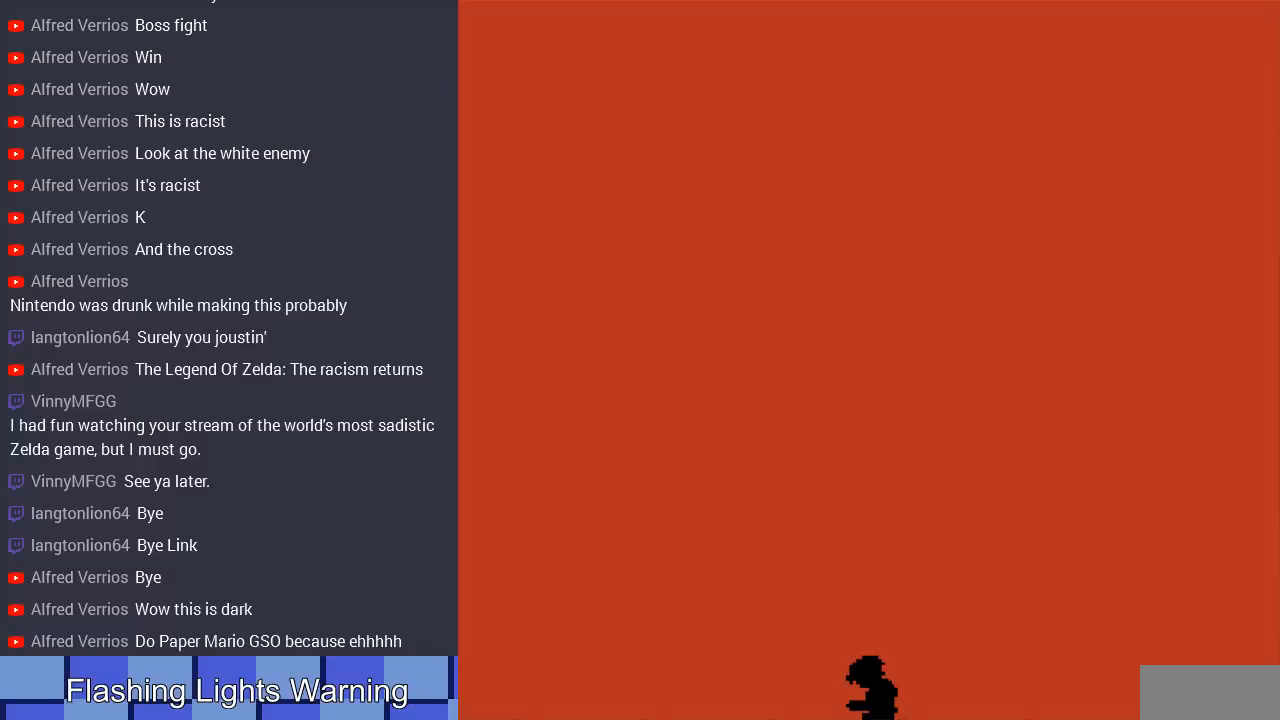
{"buttons": [], "events": []}
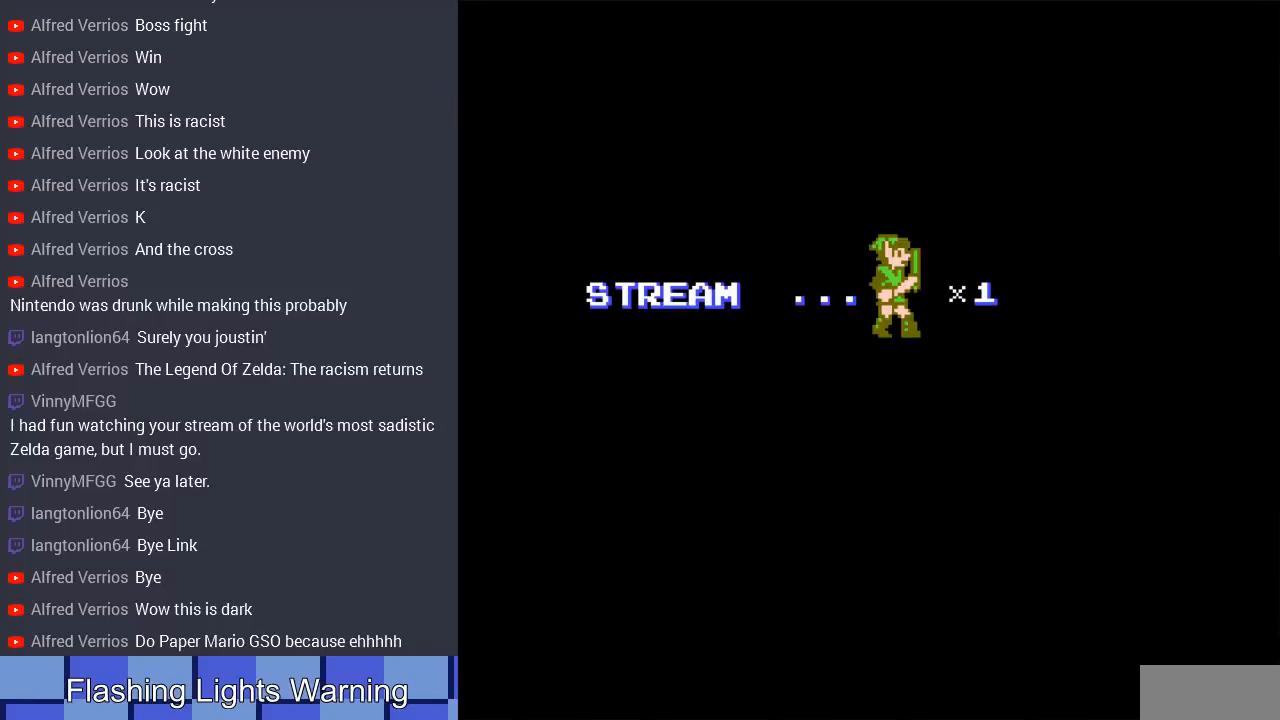
{"buttons": [], "events": []}
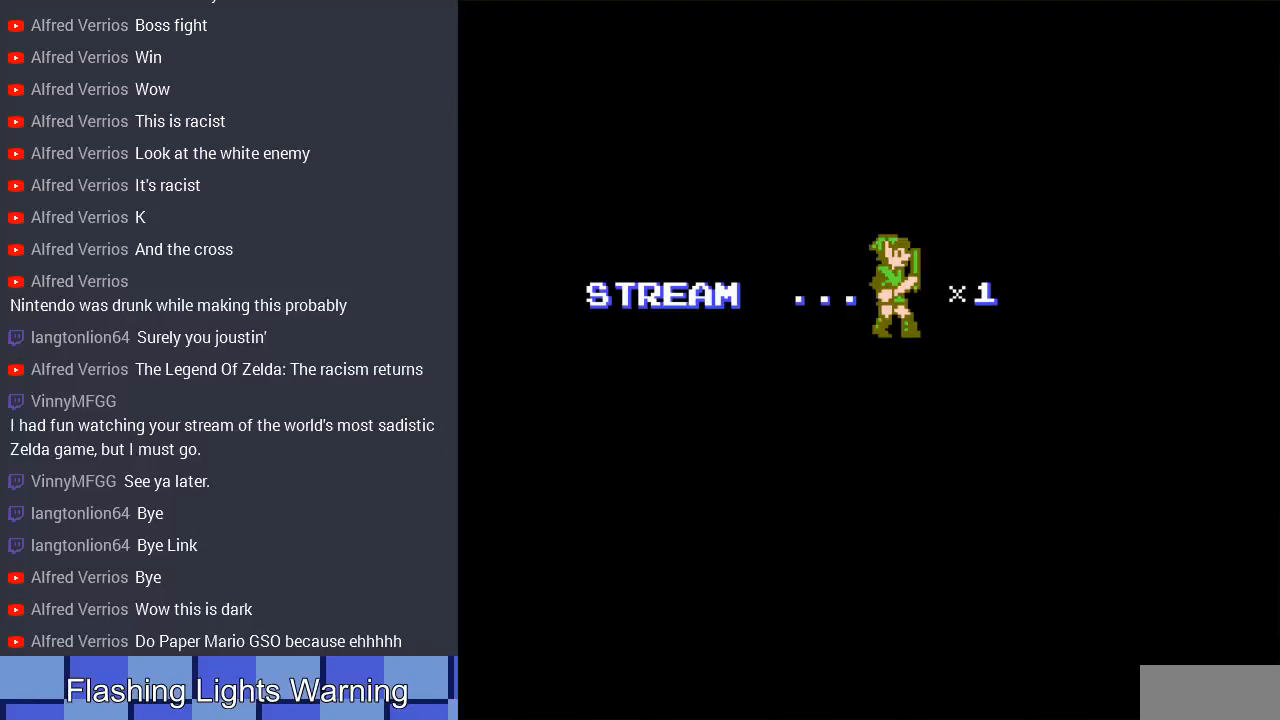
{"buttons": [], "events": []}
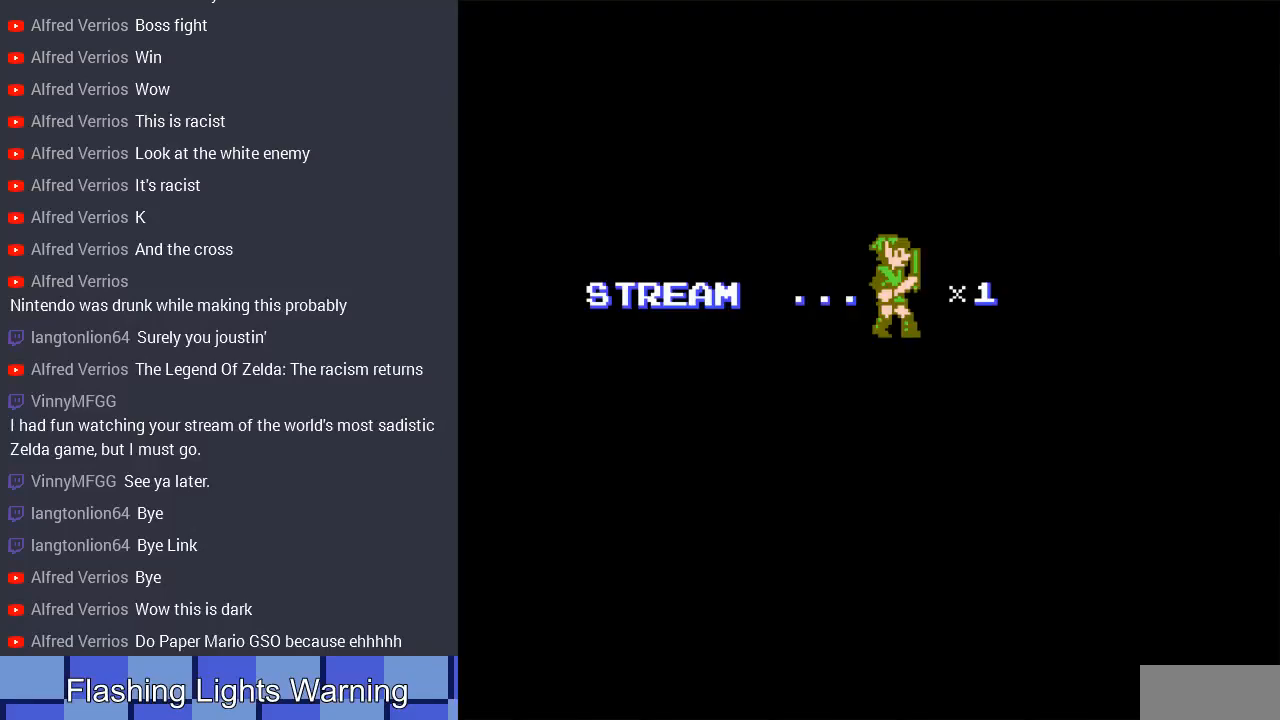
{"buttons": [], "events": []}
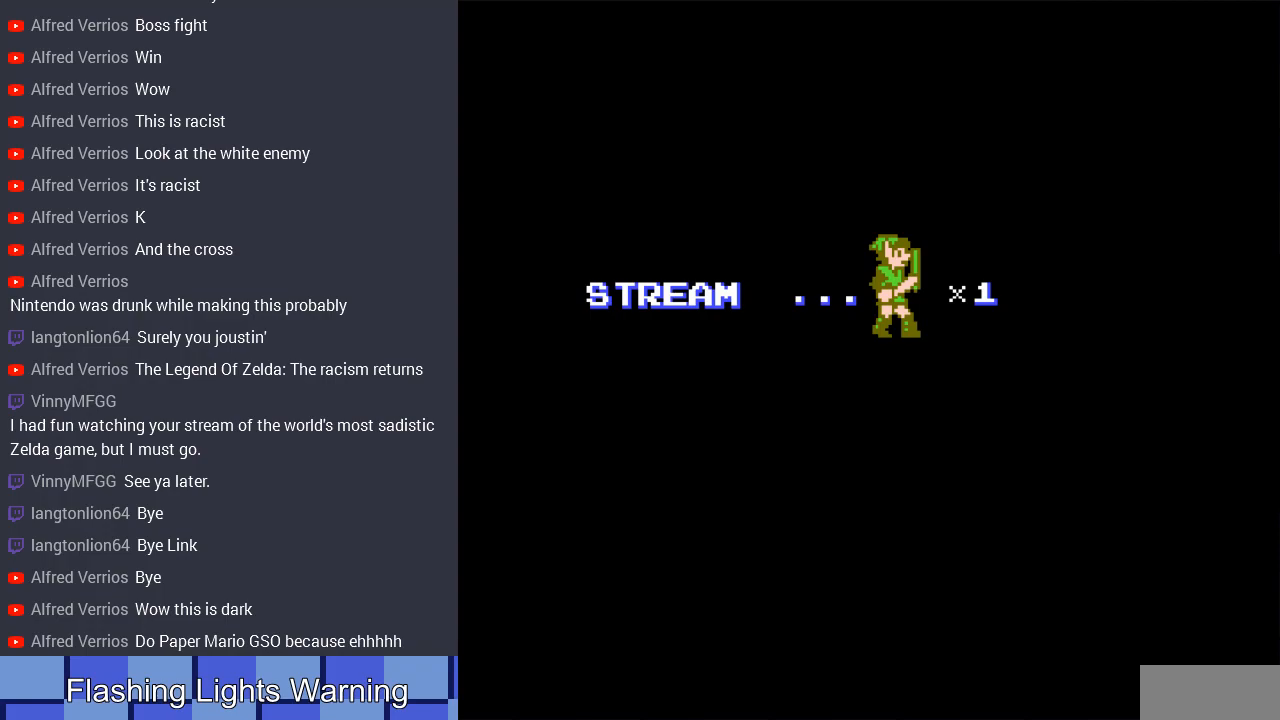
{"buttons": [], "events": []}
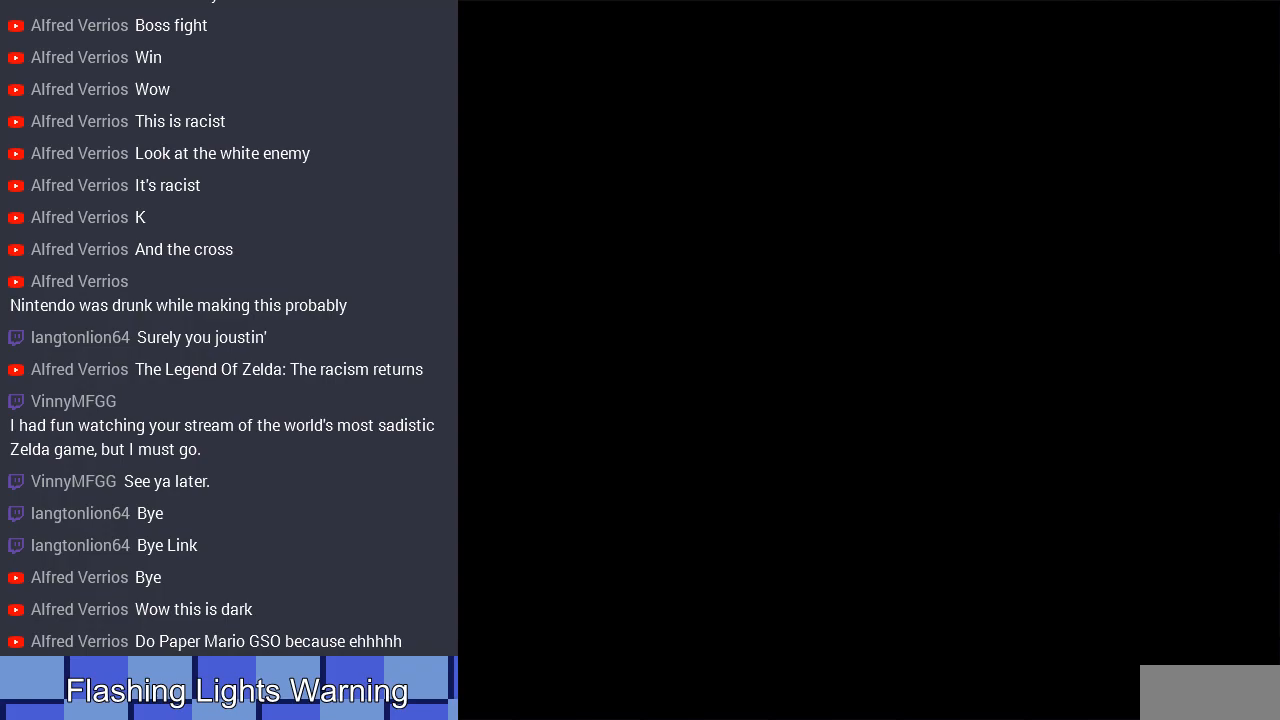
{"buttons": ["DPAD_RIGHT"], "events": [[300, "DPAD_RIGHT", "down"]]}
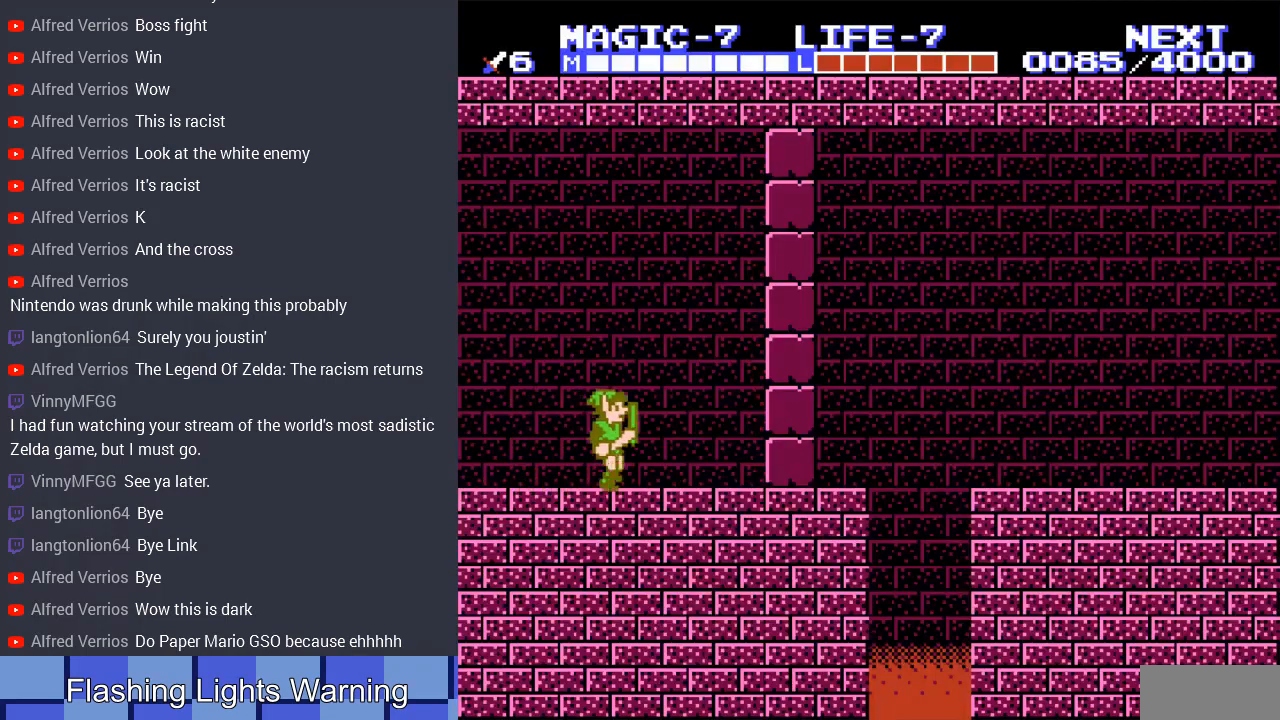
{"buttons": ["B", "DPAD_RIGHT"], "events": [[500, "B", "down"]]}
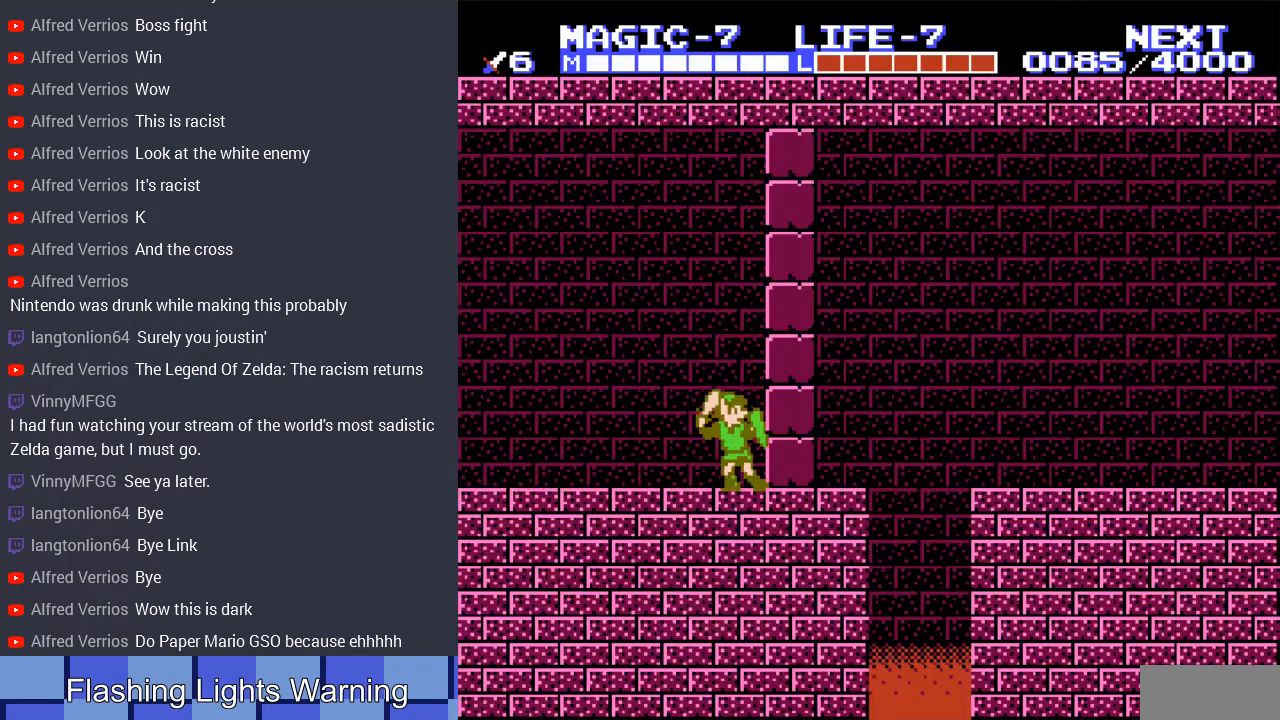
{"buttons": ["B", "DPAD_DOWN", "DPAD_RIGHT"], "events": [[100, "DPAD_RIGHT", "up"], [167, "B", "up"], [233, "DPAD_DOWN", "down"], [400, "B", "down"], [467, "DPAD_RIGHT", "down"]]}
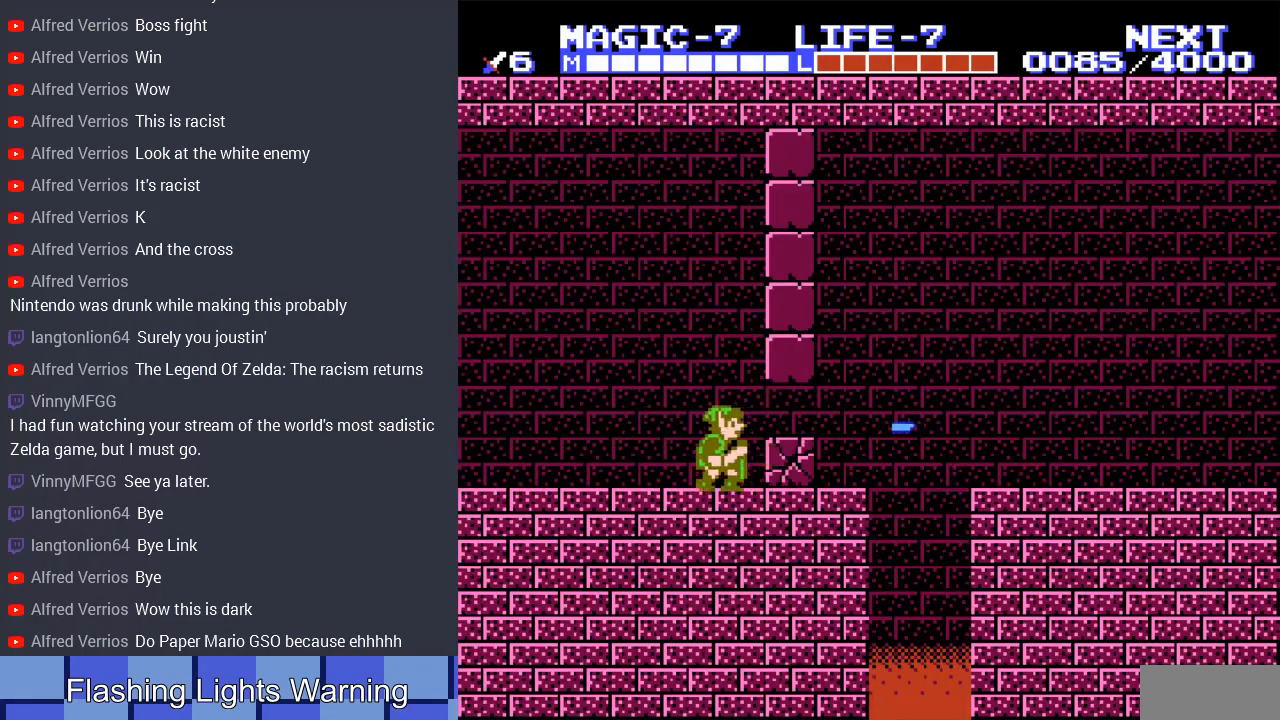
{"buttons": ["DPAD_RIGHT"], "events": [[33, "B", "up"], [33, "DPAD_DOWN", "up"]]}
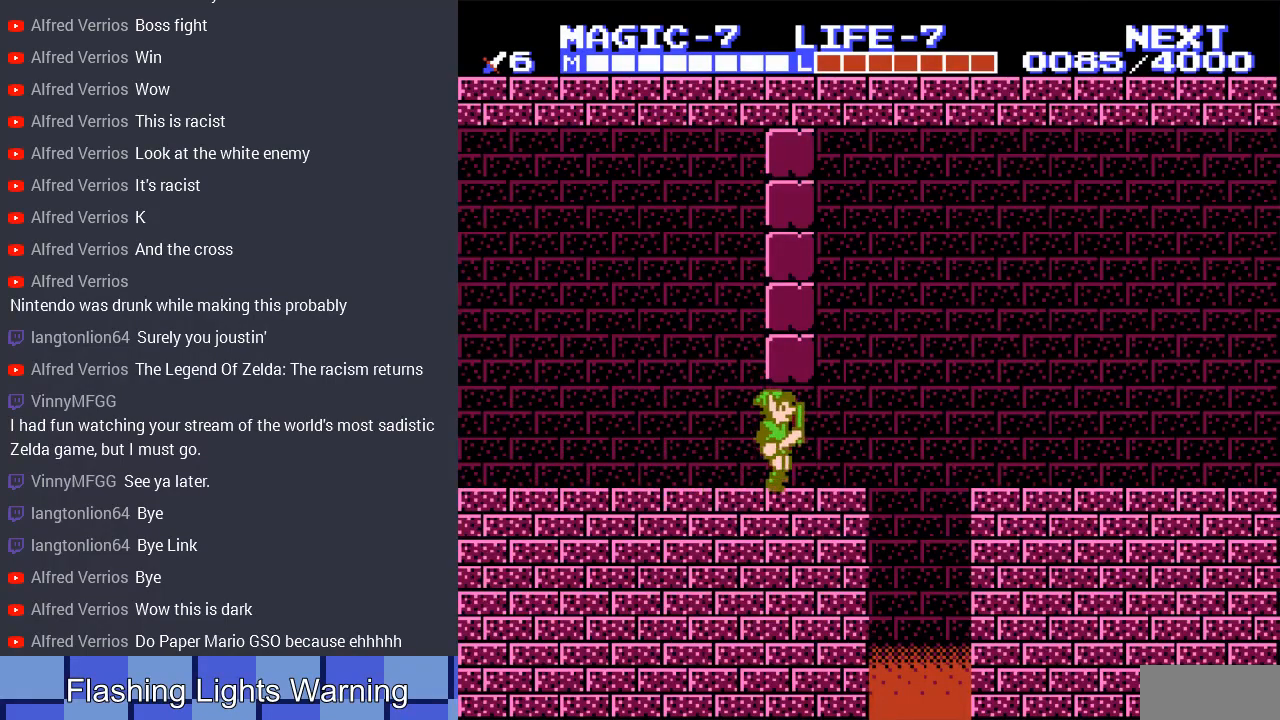
{"buttons": ["A", "DPAD_RIGHT"], "events": [[300, "A", "down"]]}
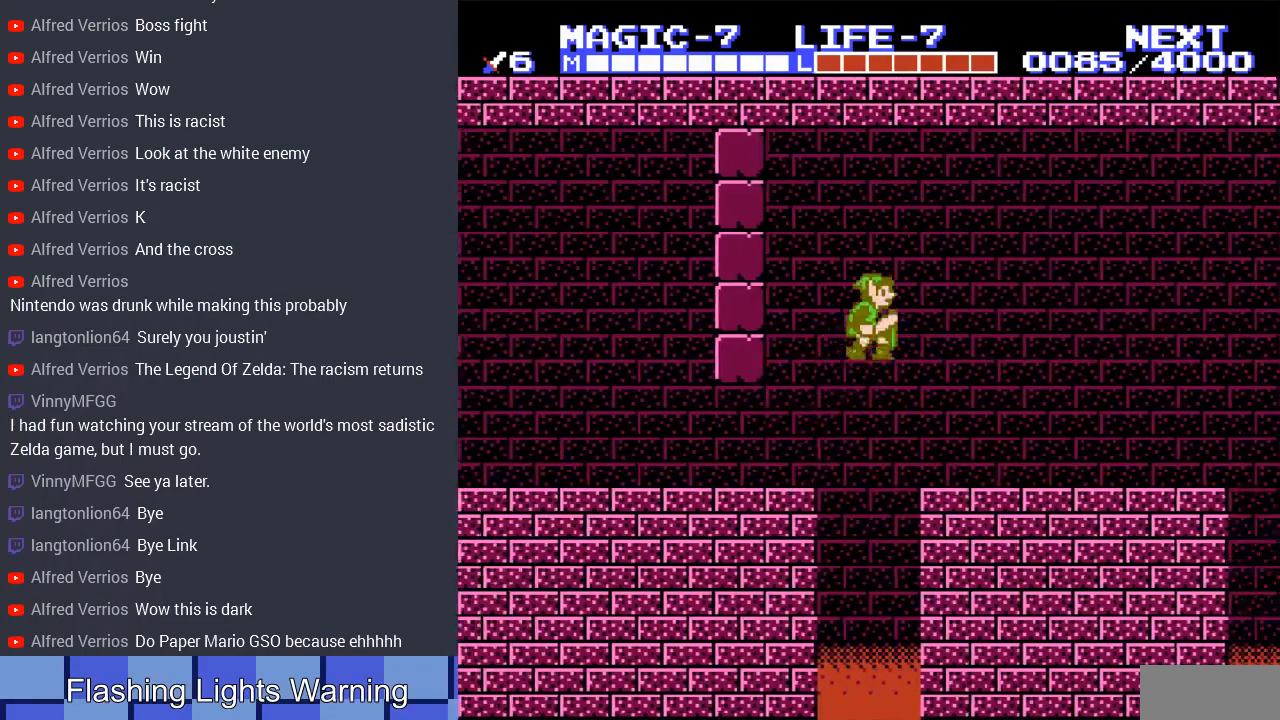
{"buttons": ["DPAD_RIGHT"], "events": [[67, "A", "up"]]}
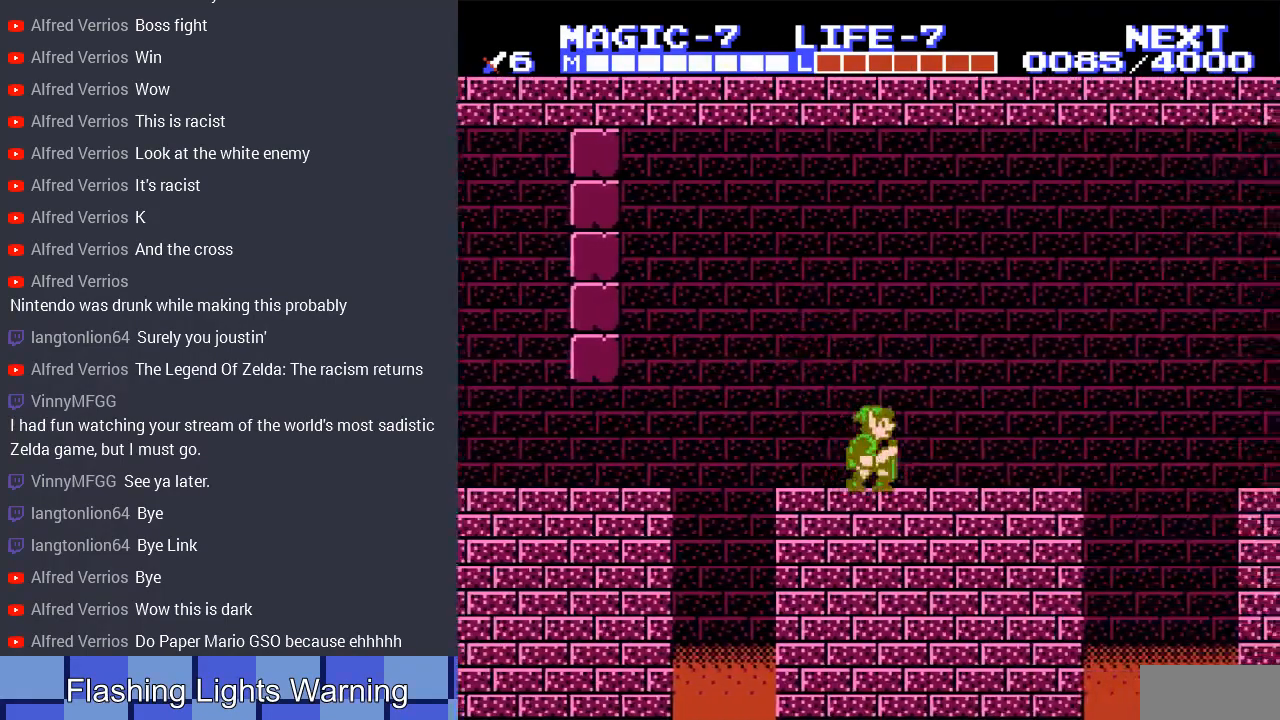
{"buttons": [], "events": [[400, "DPAD_RIGHT", "up"]]}
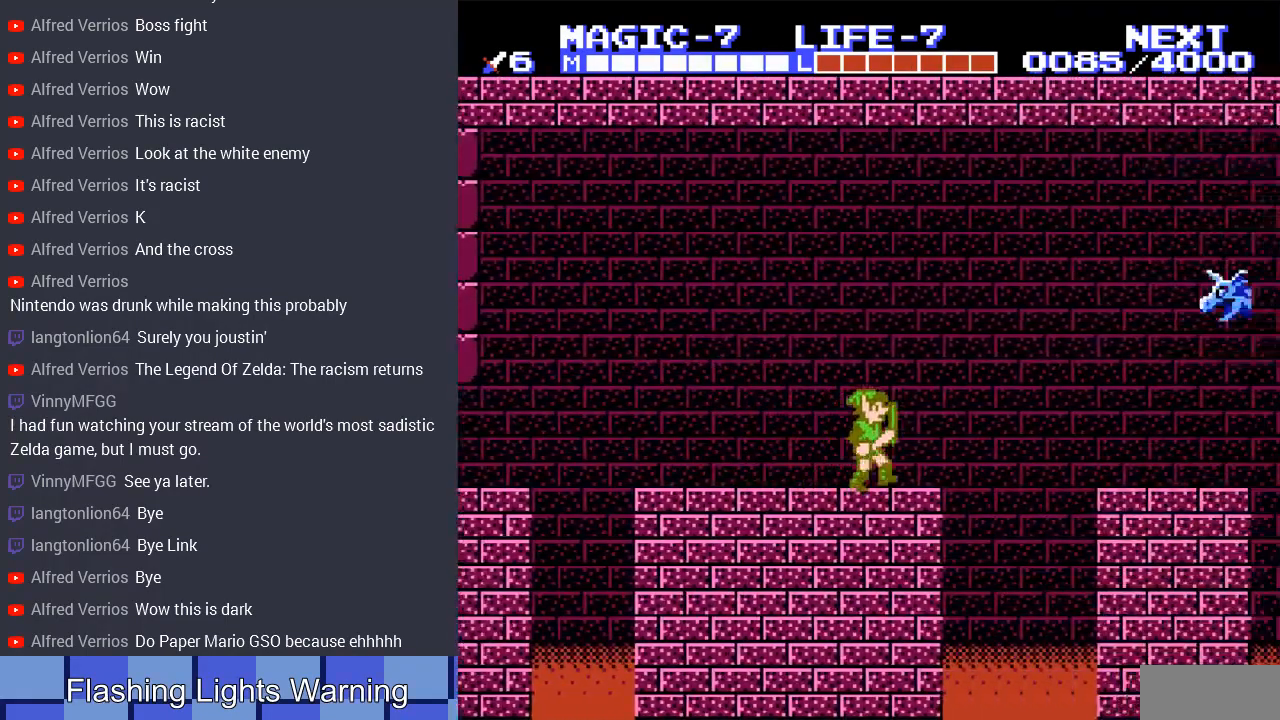
{"buttons": ["START"], "events": [[233, "DPAD_LEFT", "down"], [433, "DPAD_LEFT", "up"], [467, "START", "down"]]}
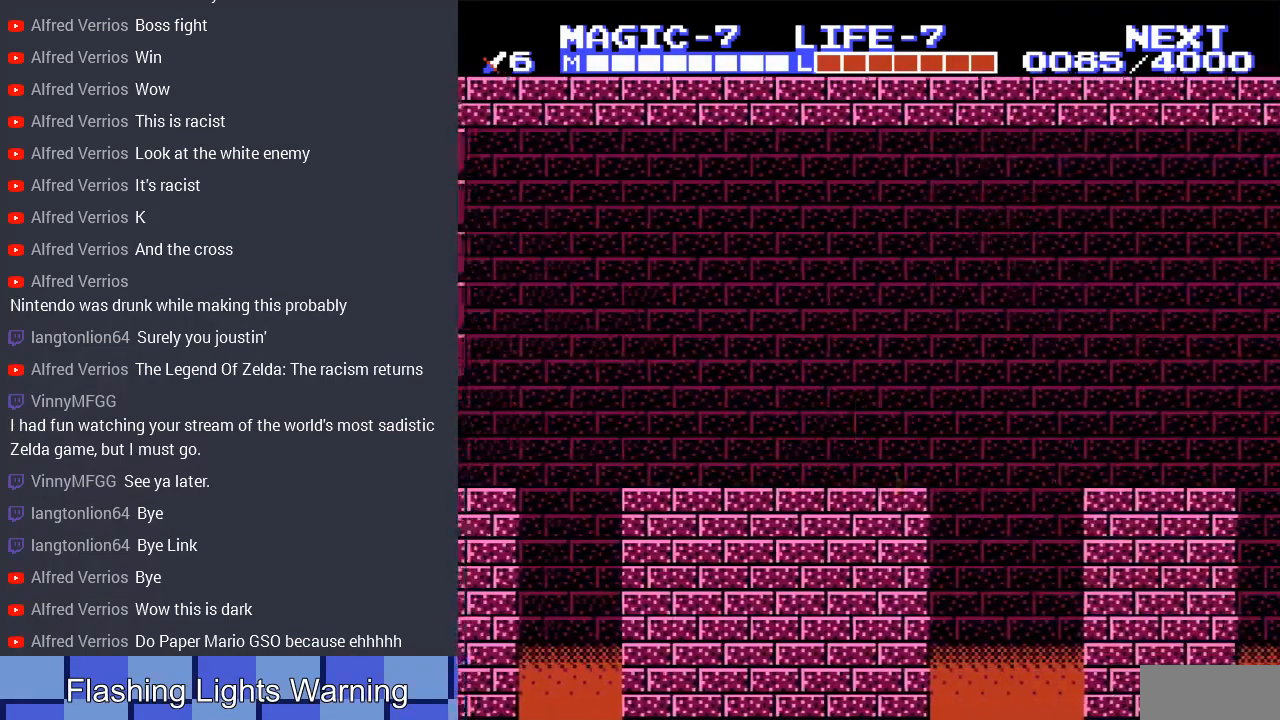
{"buttons": ["DPAD_UP"], "events": [[200, "START", "up"], [500, "DPAD_UP", "down"]]}
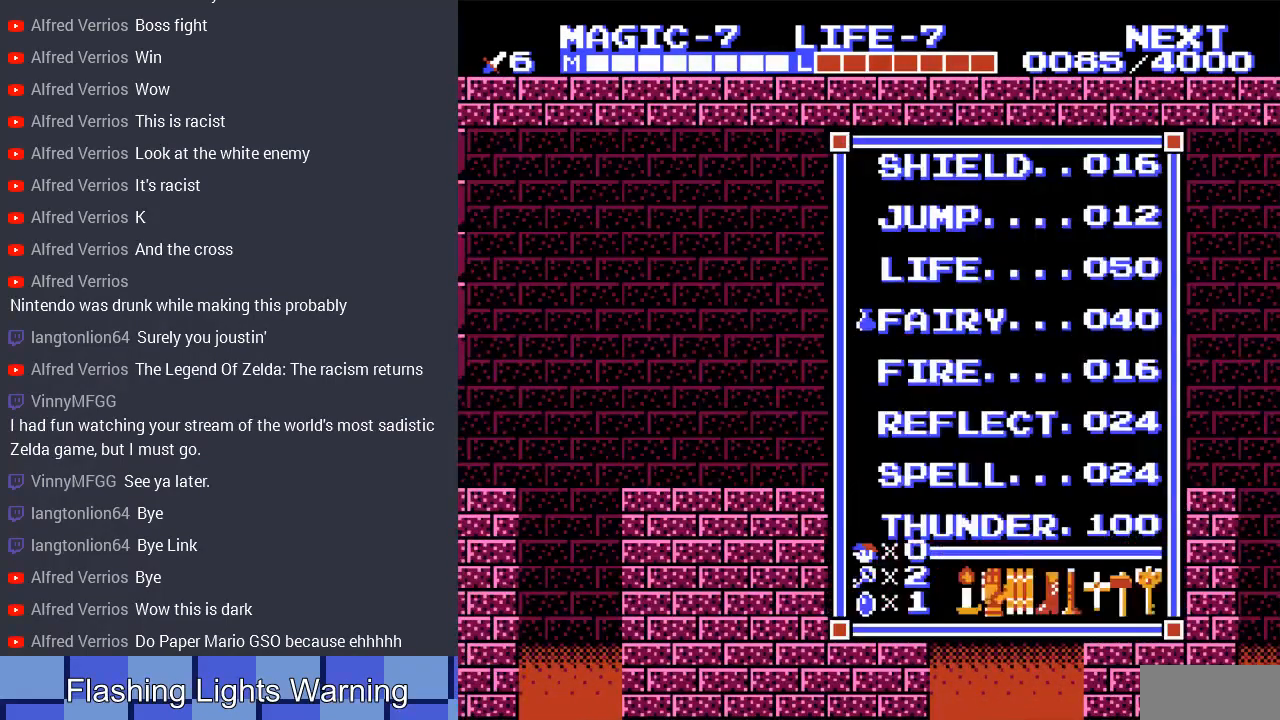
{"buttons": [], "events": [[133, "DPAD_UP", "up"], [233, "DPAD_UP", "down"], [300, "DPAD_UP", "up"], [300, "START", "down"], [433, "START", "up"]]}
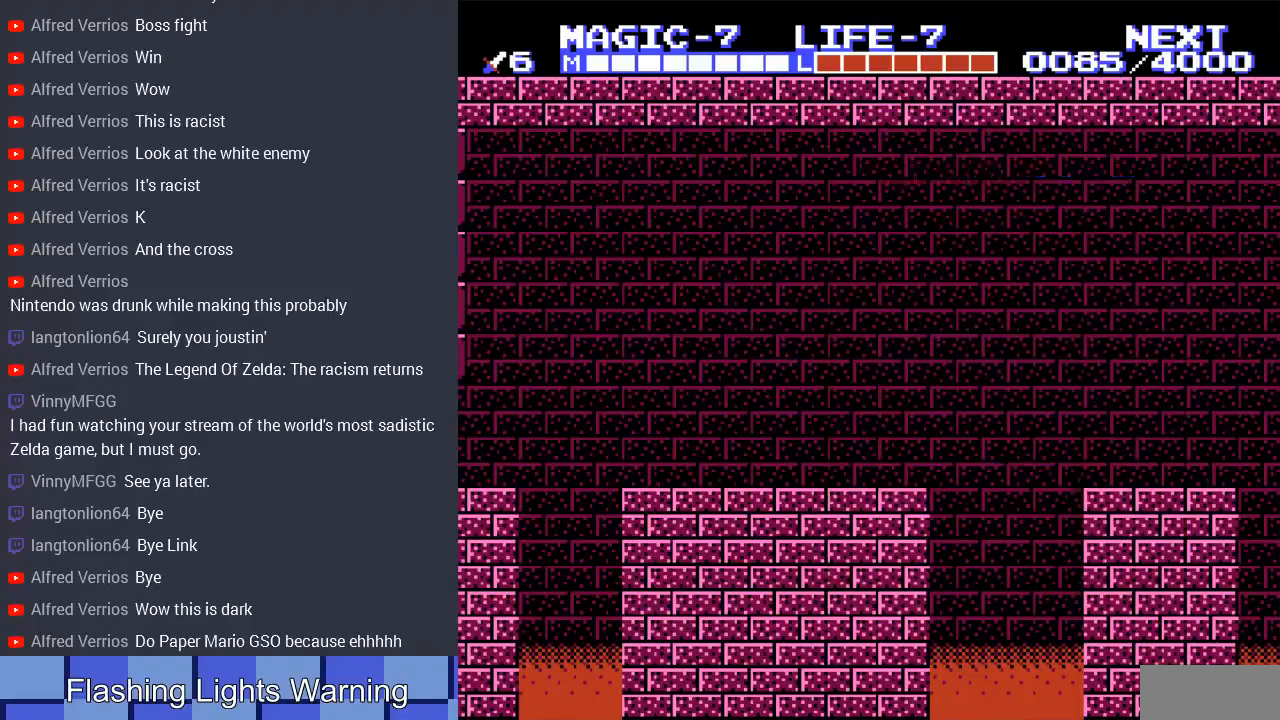
{"buttons": ["A", "DPAD_RIGHT"], "events": [[33, "SELECT", "down"], [100, "DPAD_UP", "down"], [133, "DPAD_LEFT", "down"], [167, "DPAD_UP", "up"], [167, "SELECT", "up"], [333, "DPAD_LEFT", "up"], [433, "DPAD_RIGHT", "down"], [467, "A", "down"]]}
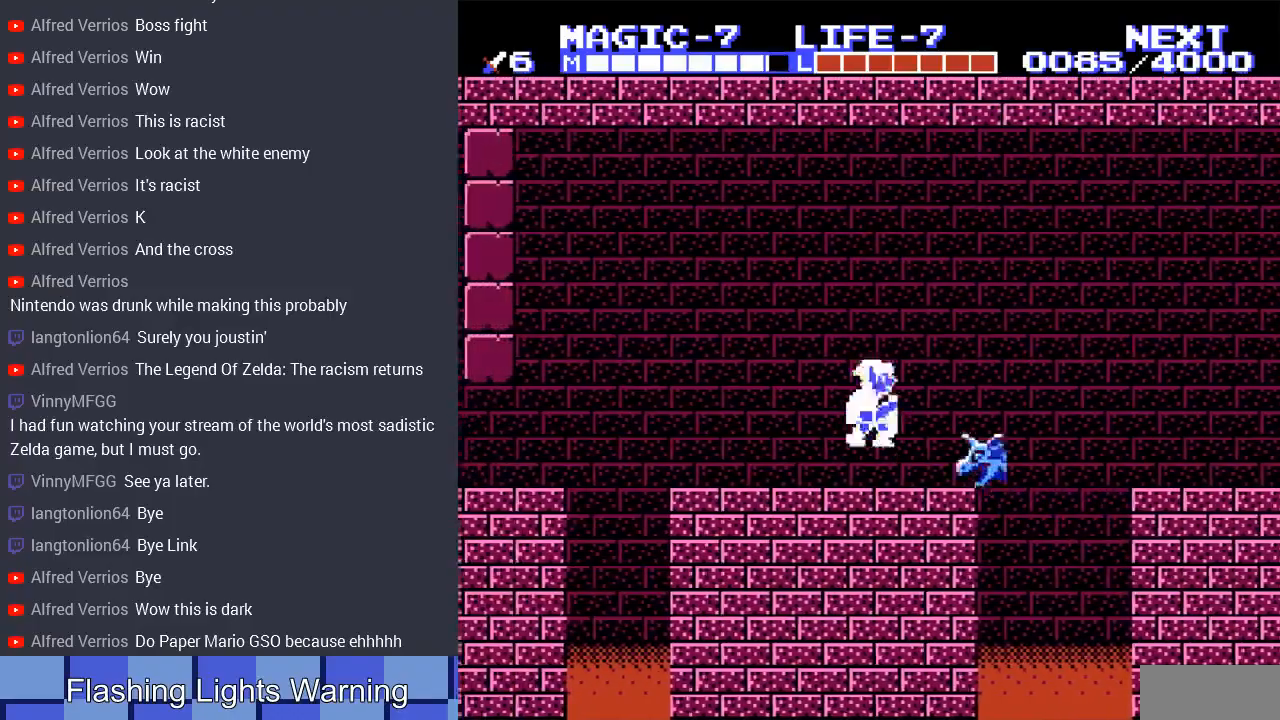
{"buttons": ["DPAD_DOWN", "DPAD_LEFT"], "events": [[100, "DPAD_RIGHT", "up"], [200, "DPAD_DOWN", "down"], [300, "A", "up"], [300, "DPAD_LEFT", "down"]]}
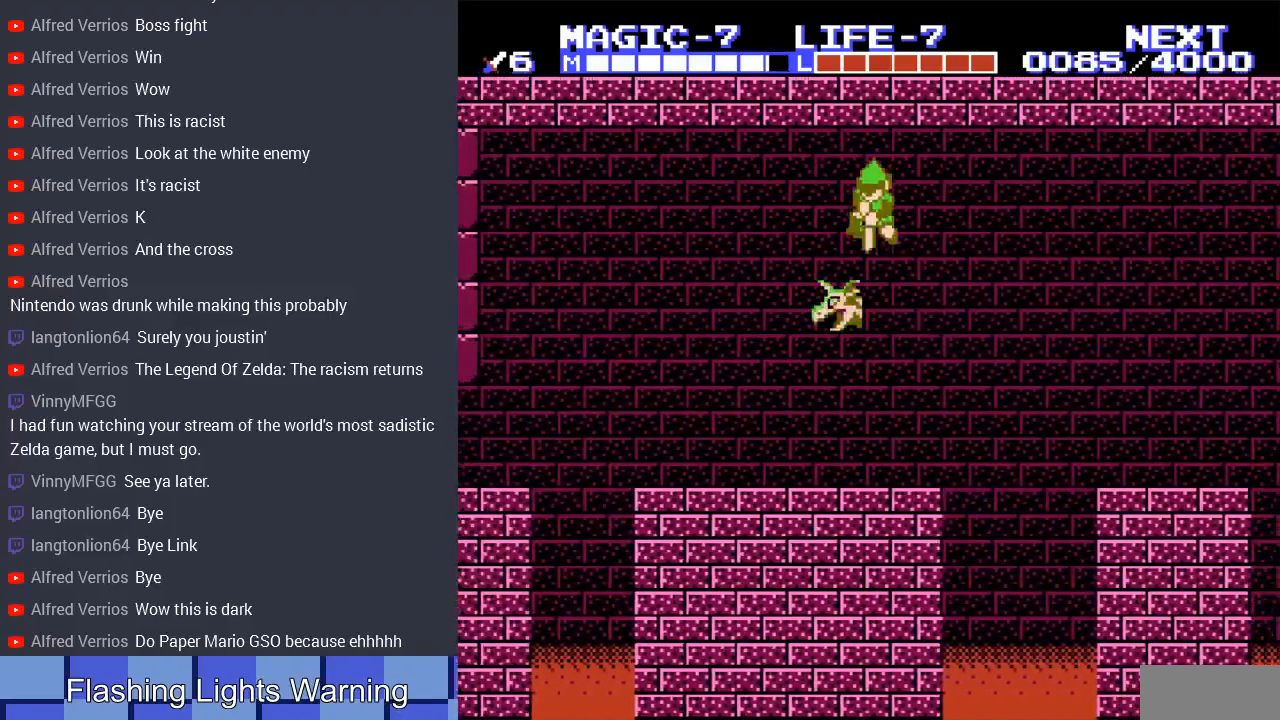
{"buttons": [], "events": [[367, "DPAD_LEFT", "up"], [433, "DPAD_LEFT", "down"], [467, "DPAD_DOWN", "up"], [500, "DPAD_LEFT", "up"]]}
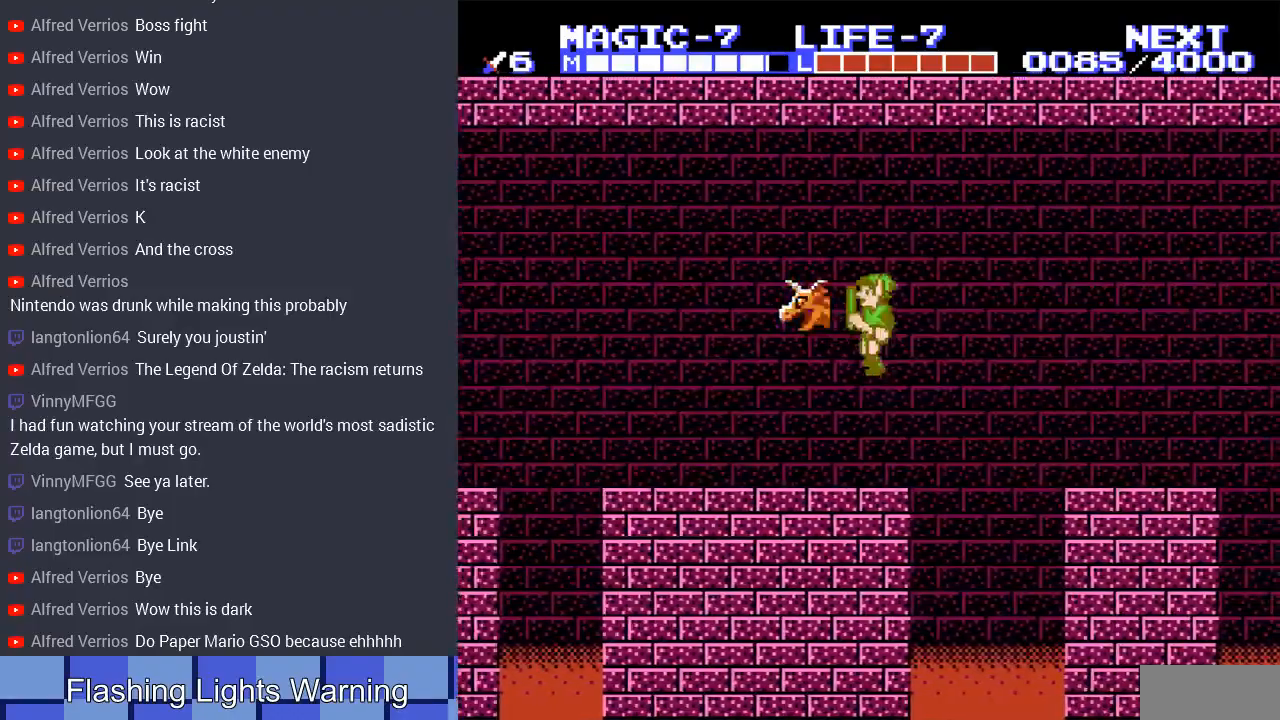
{"buttons": ["DPAD_RIGHT"], "events": [[67, "DPAD_LEFT", "down"], [200, "DPAD_LEFT", "up"], [267, "DPAD_RIGHT", "down"]]}
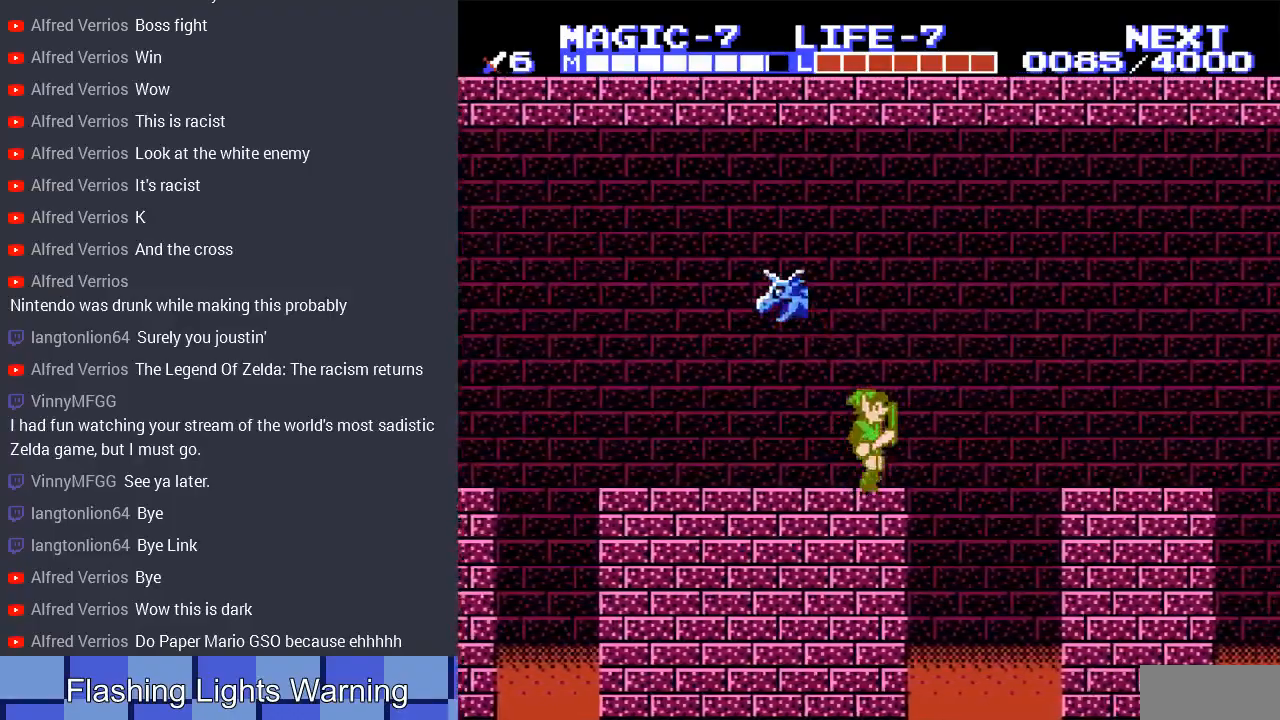
{"buttons": ["A", "DPAD_RIGHT"], "events": [[167, "A", "down"]]}
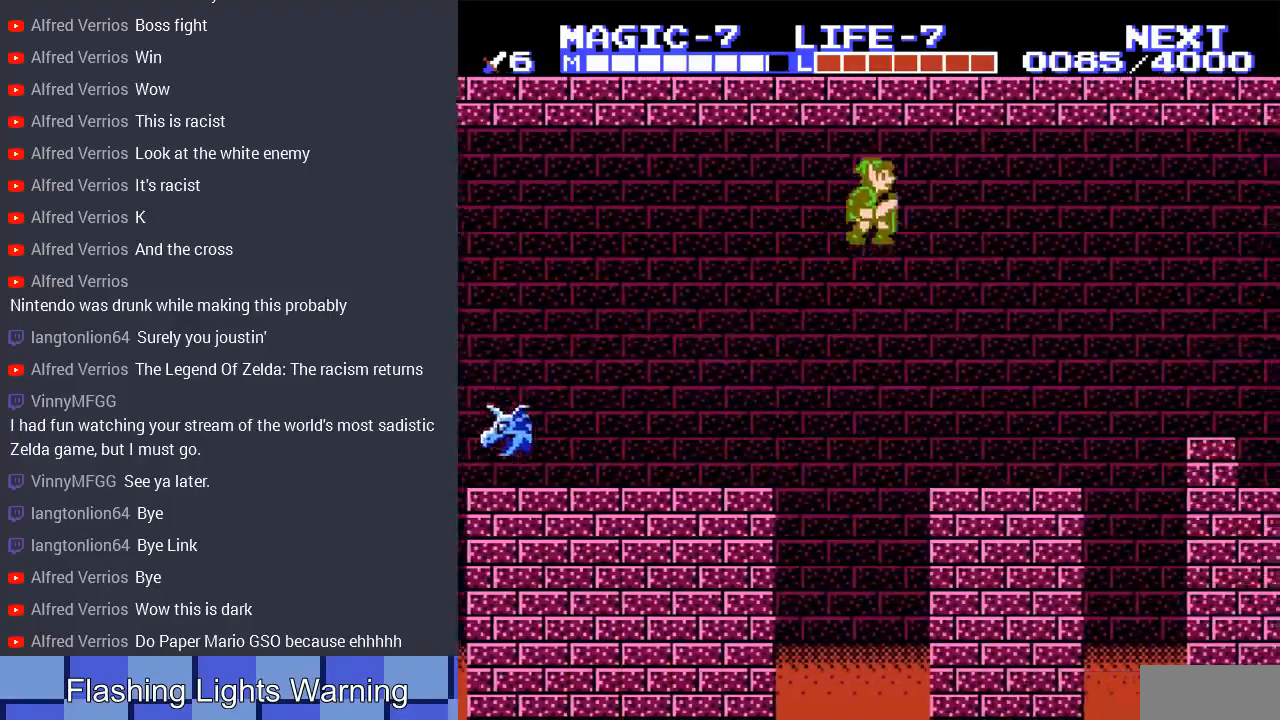
{"buttons": ["DPAD_LEFT"], "events": [[33, "A", "up"], [167, "DPAD_RIGHT", "up"], [400, "DPAD_LEFT", "down"]]}
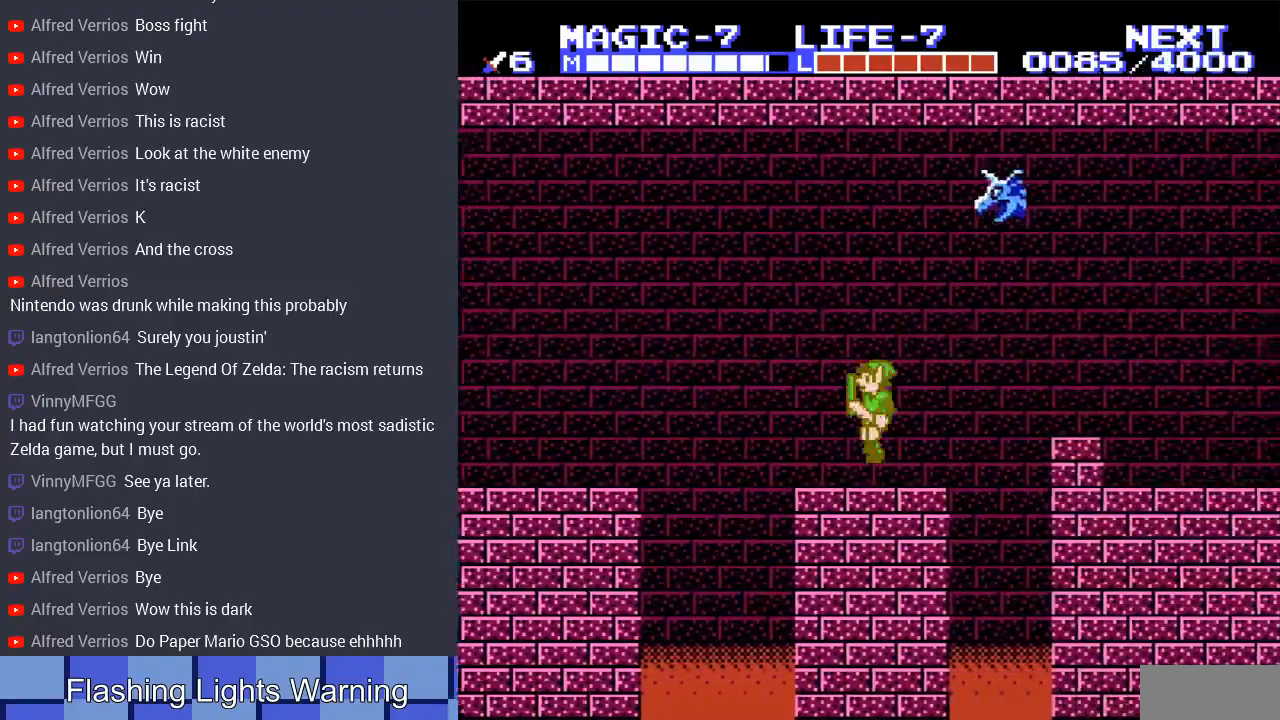
{"buttons": ["DPAD_RIGHT"], "events": [[167, "DPAD_LEFT", "up"], [200, "DPAD_UP", "down"], [233, "DPAD_RIGHT", "down"], [233, "DPAD_UP", "up"]]}
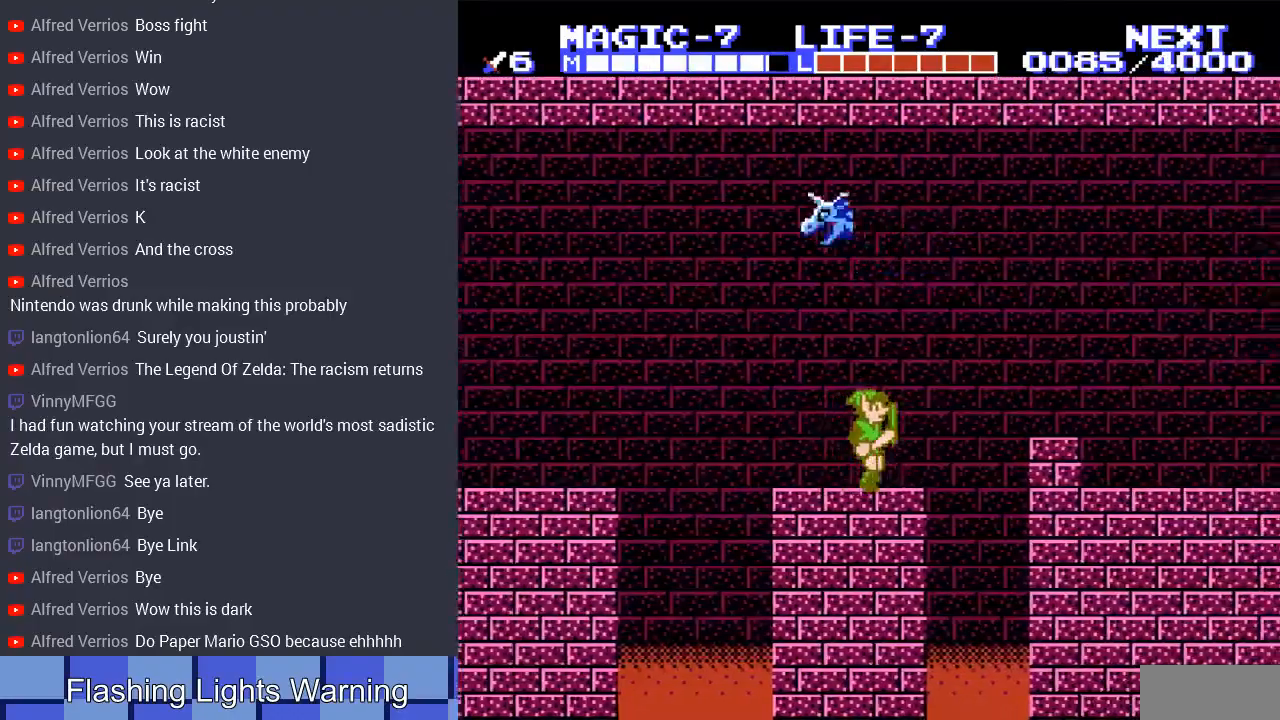
{"buttons": ["DPAD_RIGHT"], "events": [[100, "A", "down"], [333, "A", "up"]]}
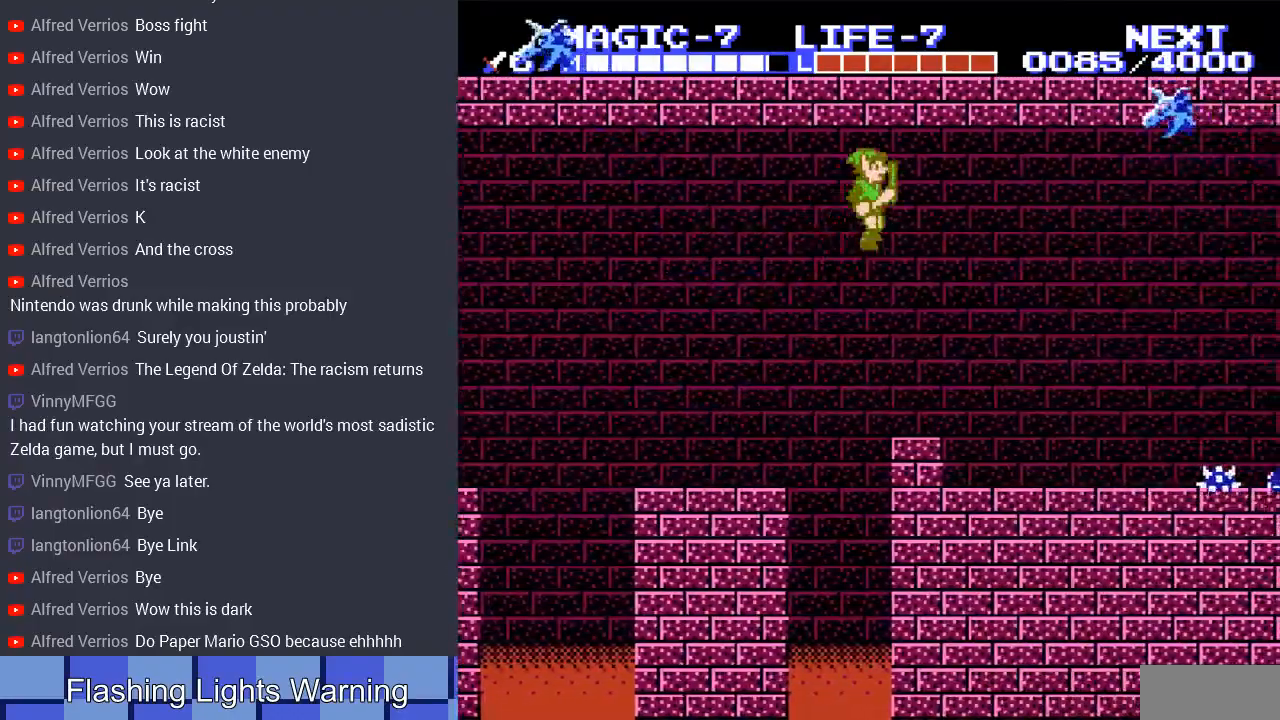
{"buttons": ["DPAD_RIGHT"], "events": []}
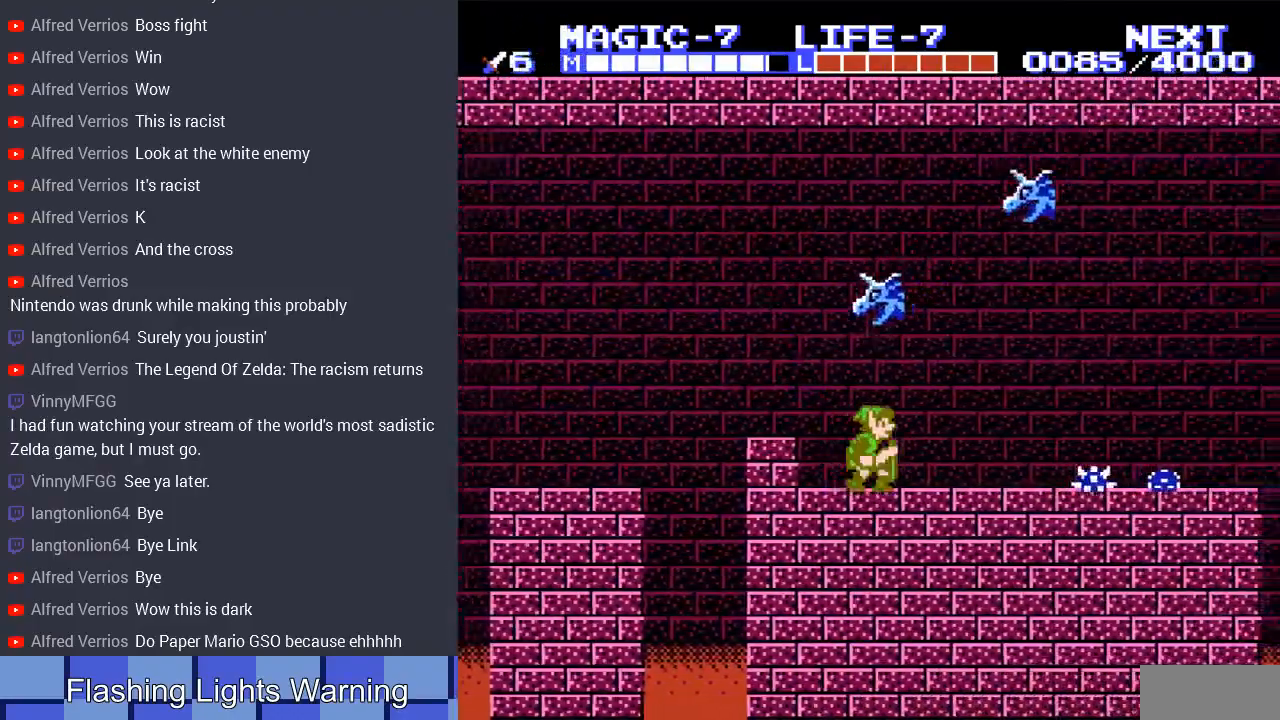
{"buttons": ["DPAD_RIGHT"], "events": [[433, "A", "down"], [500, "A", "up"]]}
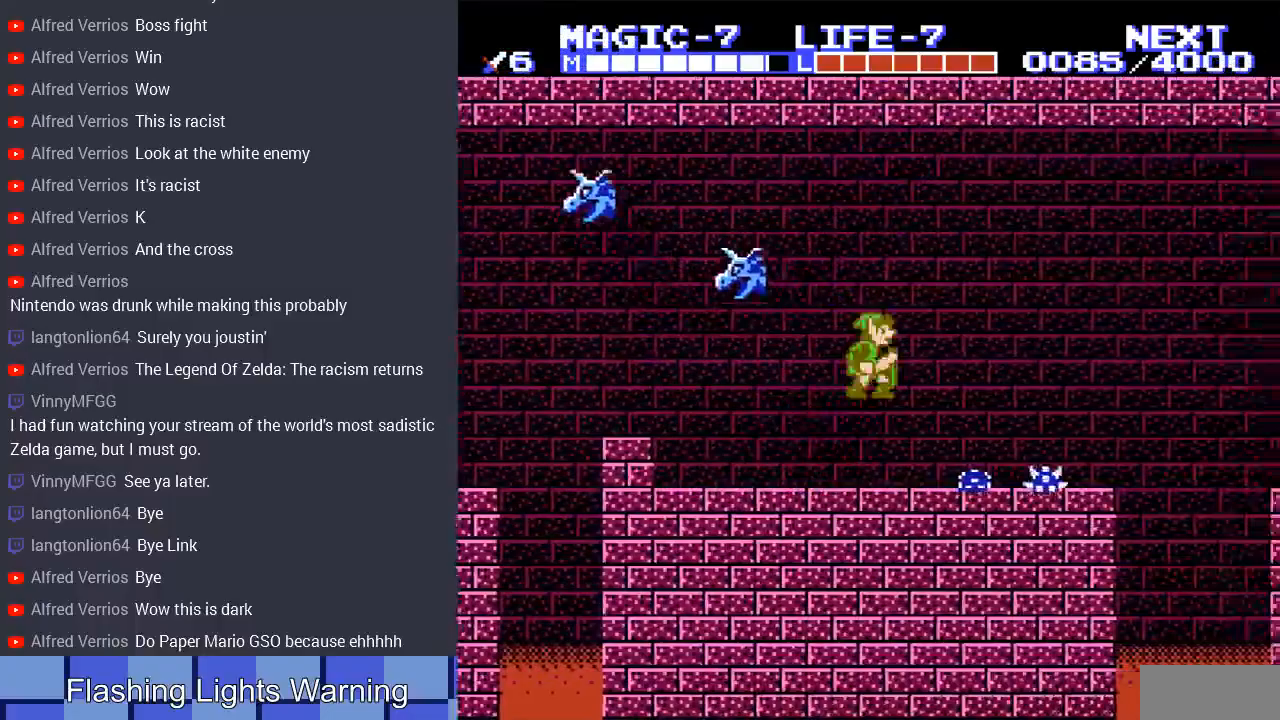
{"buttons": ["DPAD_DOWN"], "events": [[67, "DPAD_RIGHT", "up"], [200, "DPAD_LEFT", "down"], [367, "DPAD_DOWN", "down"], [367, "DPAD_LEFT", "up"]]}
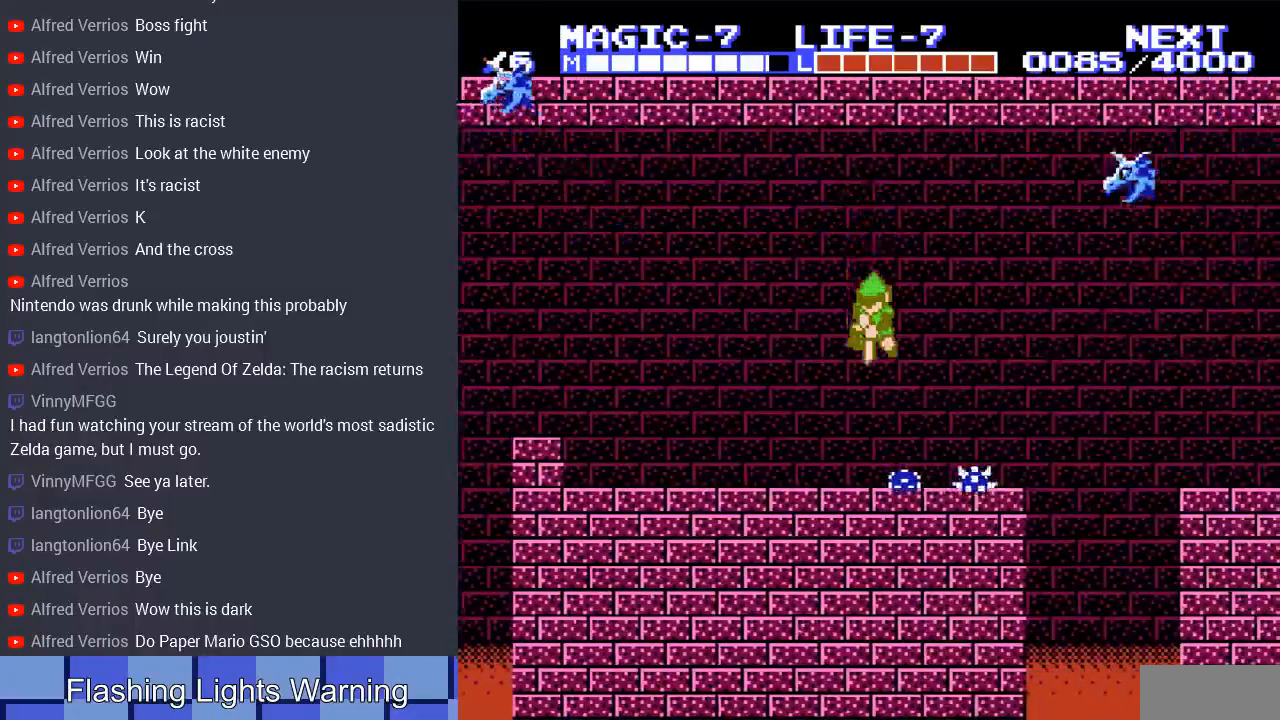
{"buttons": ["DPAD_LEFT"], "events": [[300, "DPAD_LEFT", "down"], [367, "DPAD_DOWN", "up"]]}